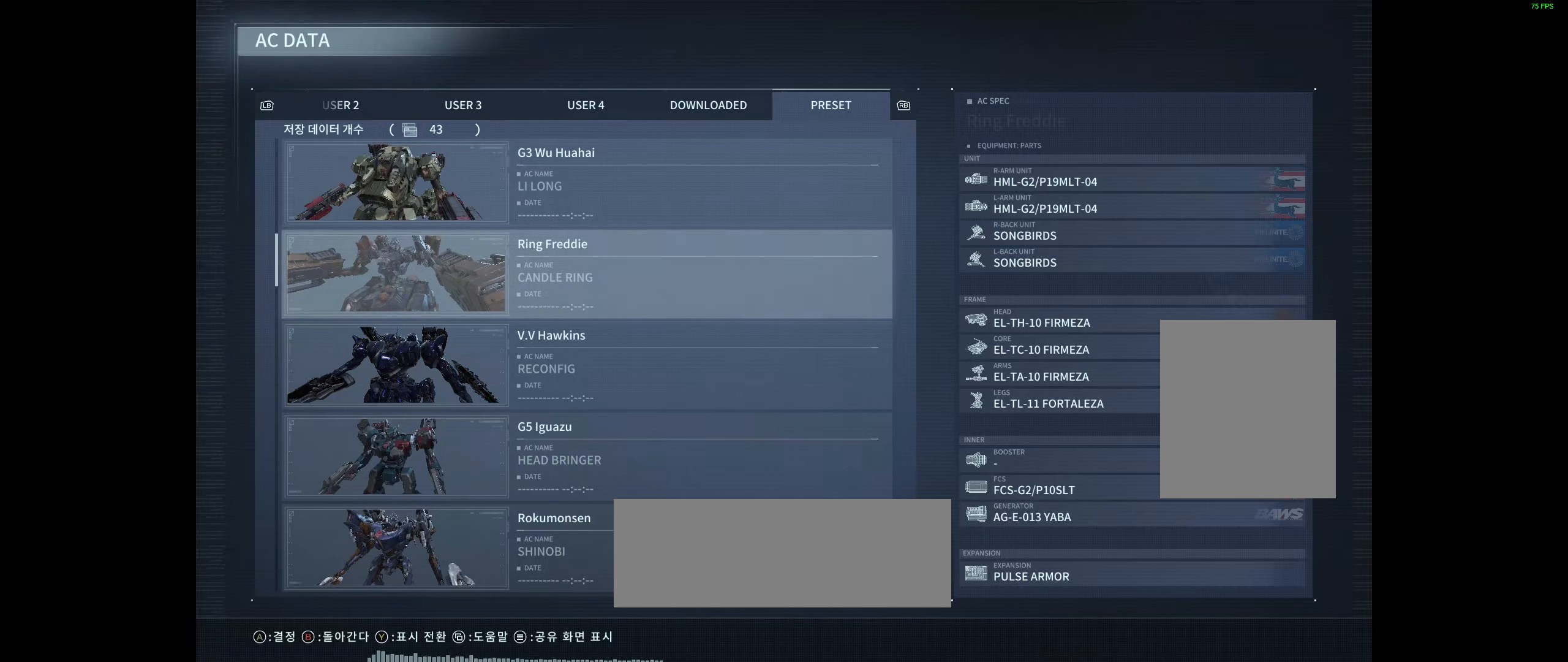
Gameplay with a controller (Xbox layout); each line is a JSON object with the inputs held at the frame after it. "events" lists button and stick changes between this image and that frame as [ms after this image, input, new state], when the widget could be followed in between. Not read: DPAD_DOWN DPAD_LEFT DPAD_RIGHT DPAD_UP HOME L1 L3 R1 R3 other_buttons right_stick.
{"buttons": [], "left_stick": "center", "events": [[150, "B", "down"], [283, "B", "up"]]}
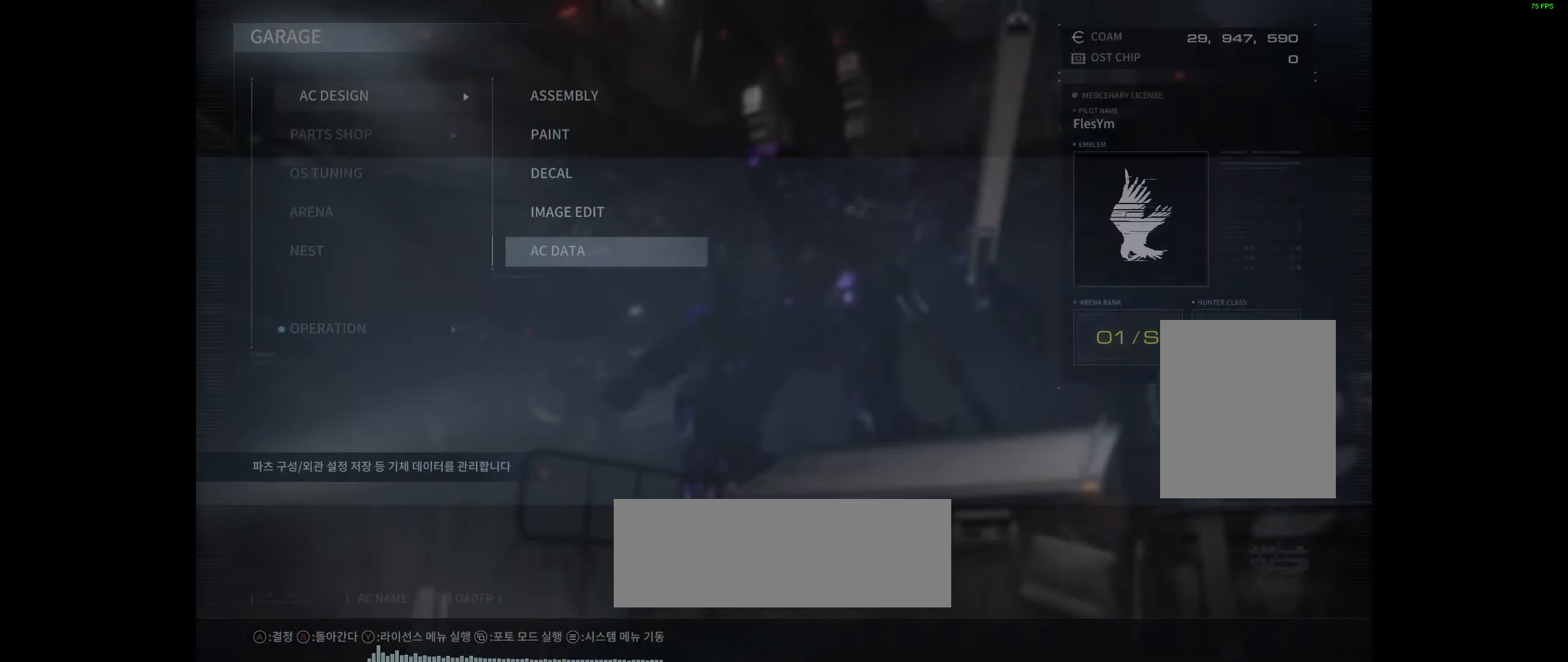
{"buttons": [], "left_stick": "center", "events": []}
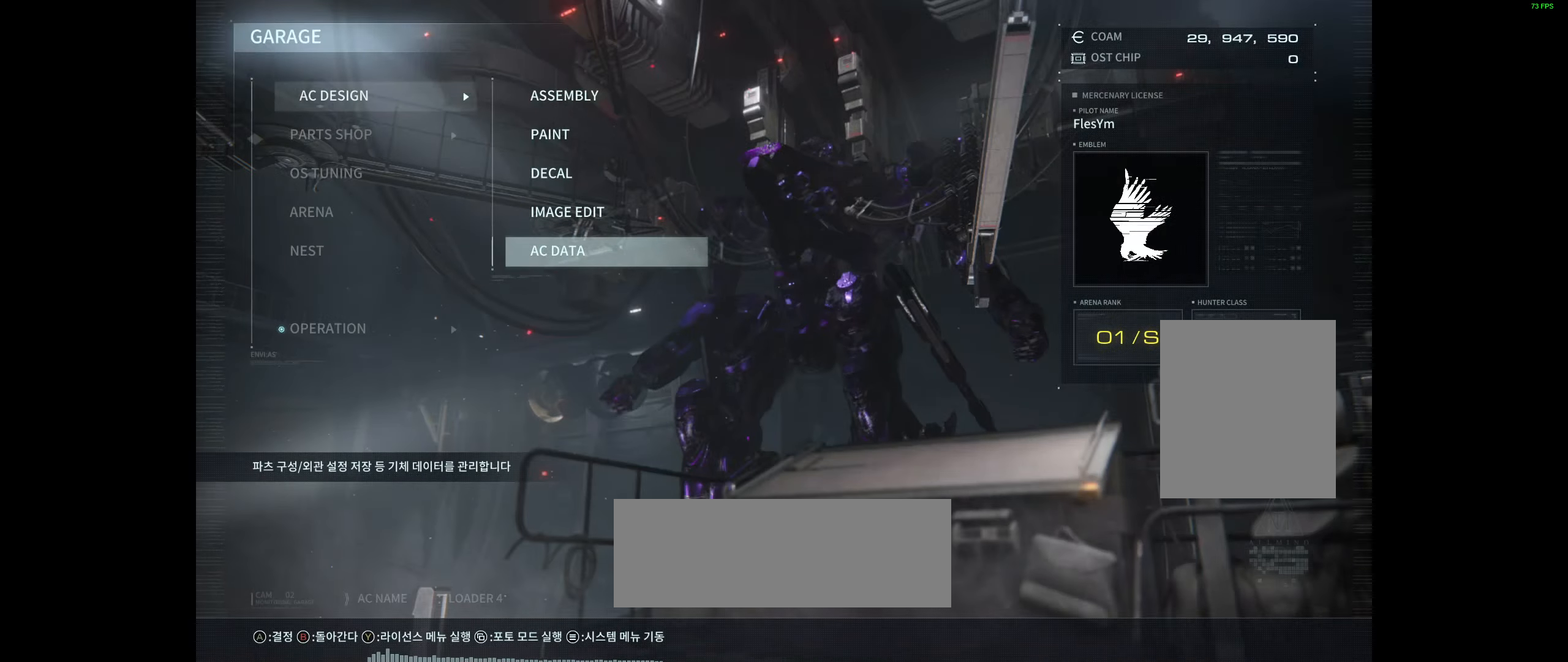
{"buttons": [], "left_stick": "center", "events": [[183, "B", "down"], [300, "B", "up"]]}
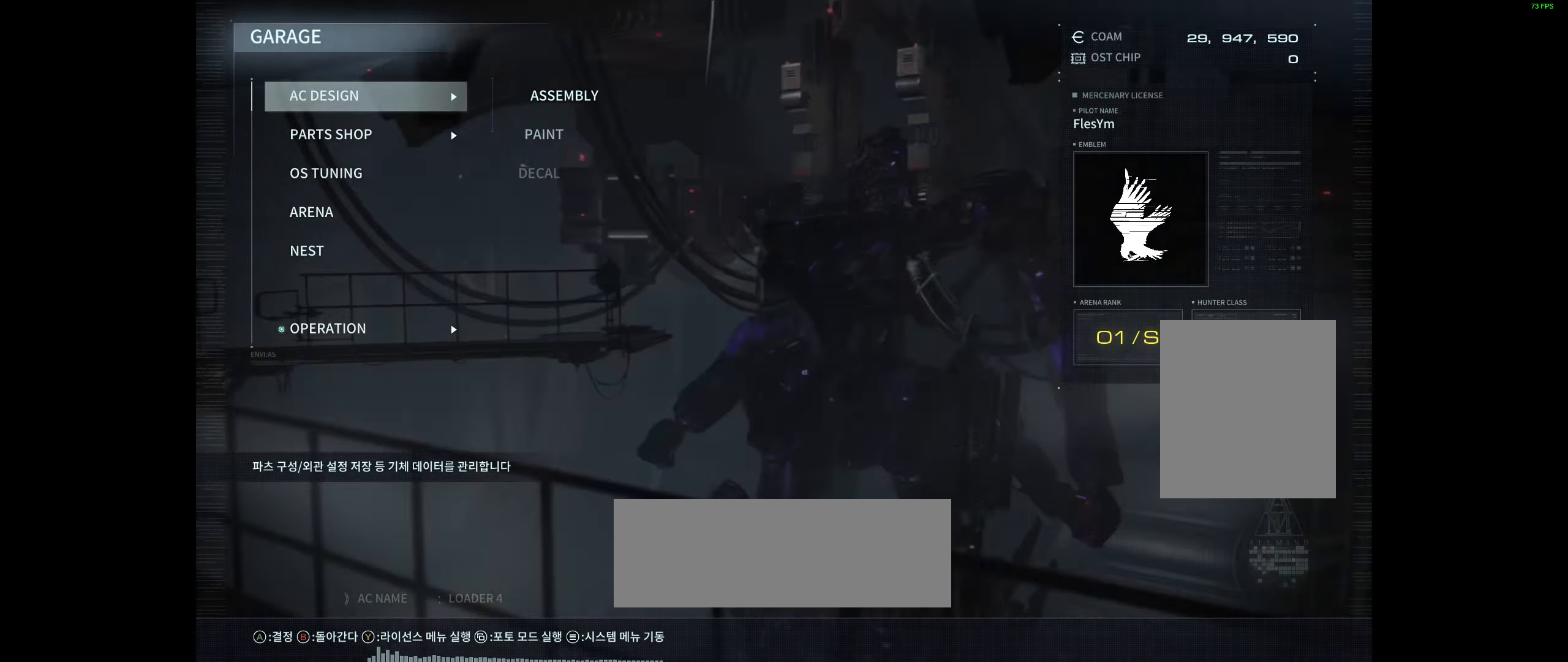
{"buttons": ["A"], "left_stick": "center", "events": [[433, "A", "down"]]}
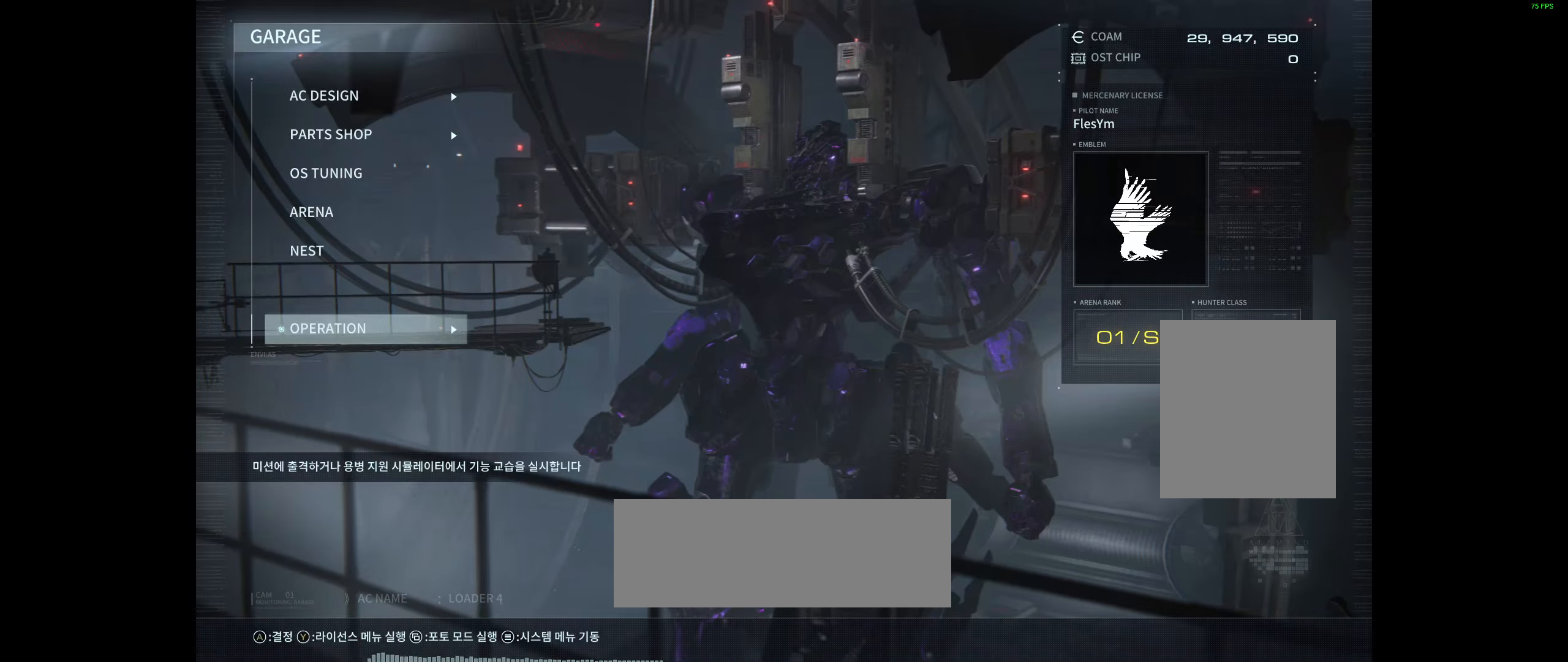
{"buttons": [], "left_stick": "center", "events": [[116, "A", "up"]]}
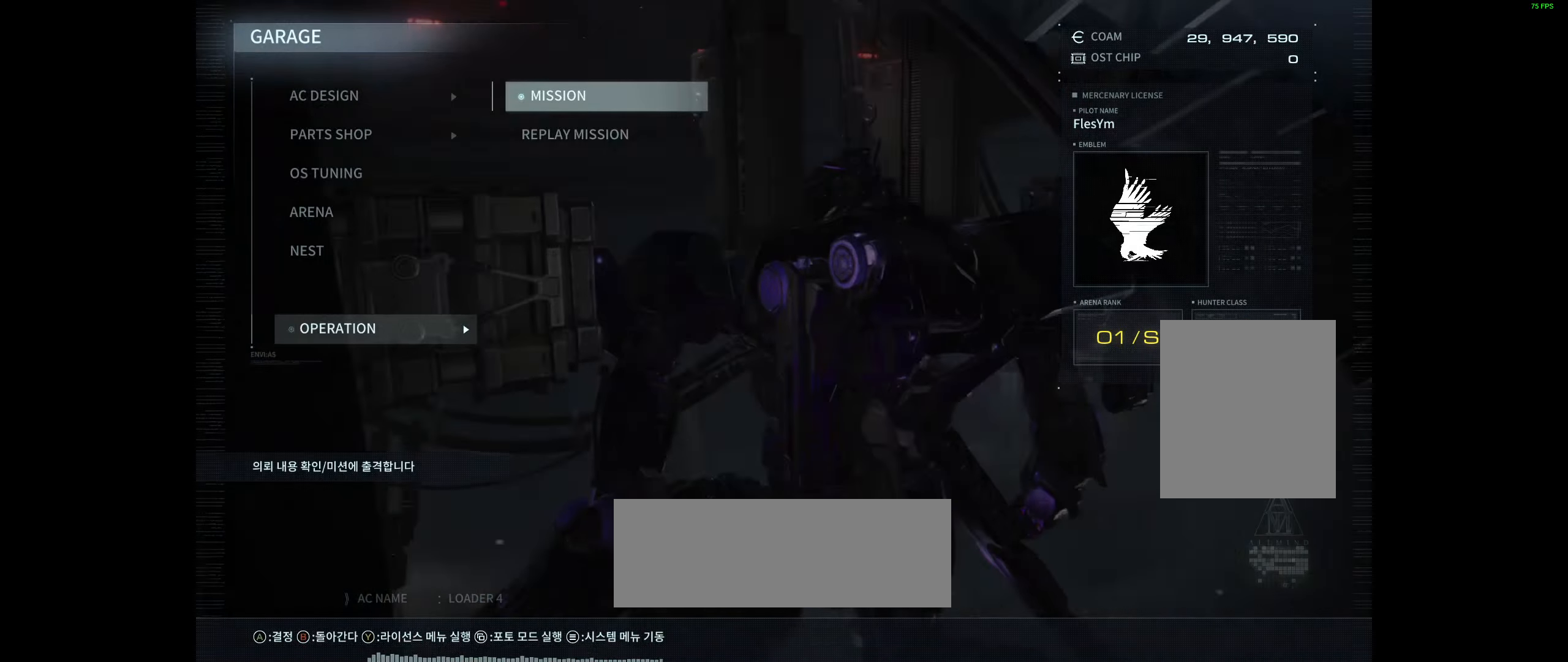
{"buttons": [], "left_stick": "center", "events": [[316, "B", "down"], [450, "B", "up"]]}
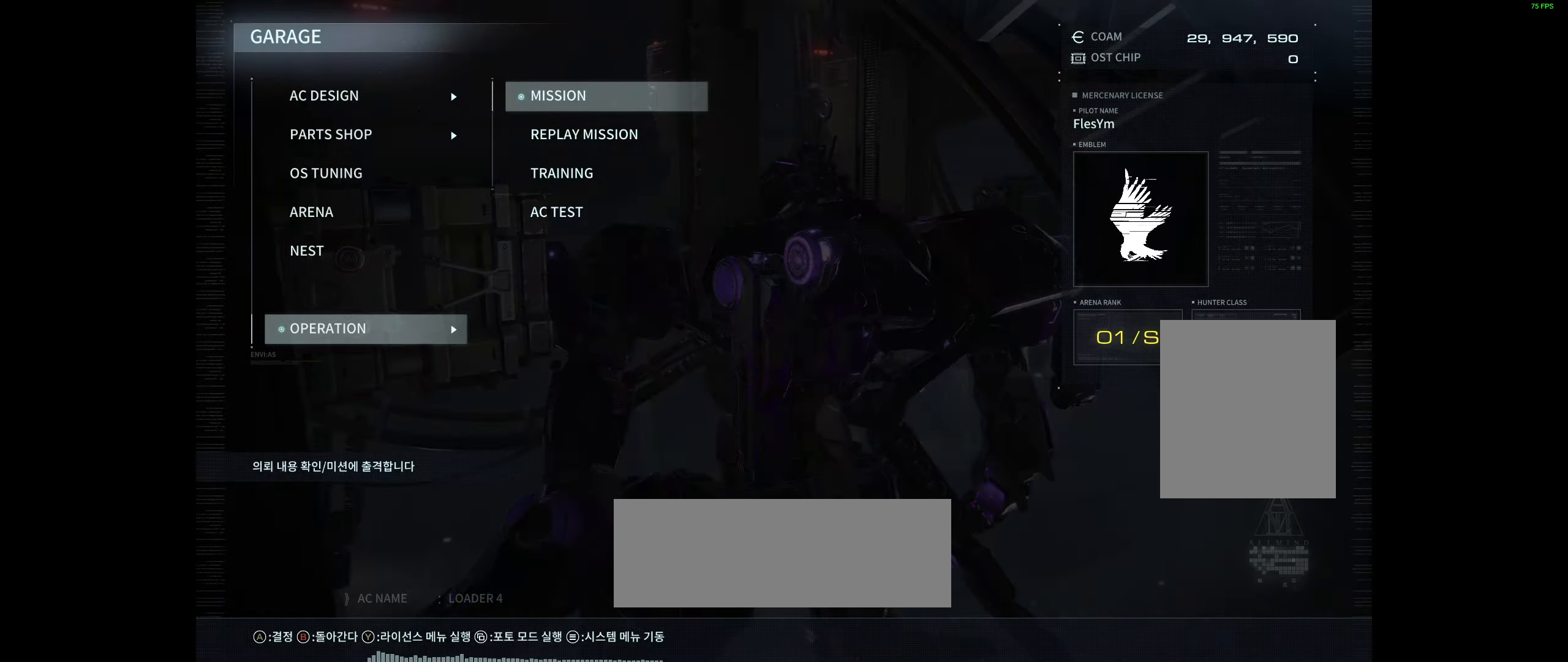
{"buttons": [], "left_stick": "center", "events": []}
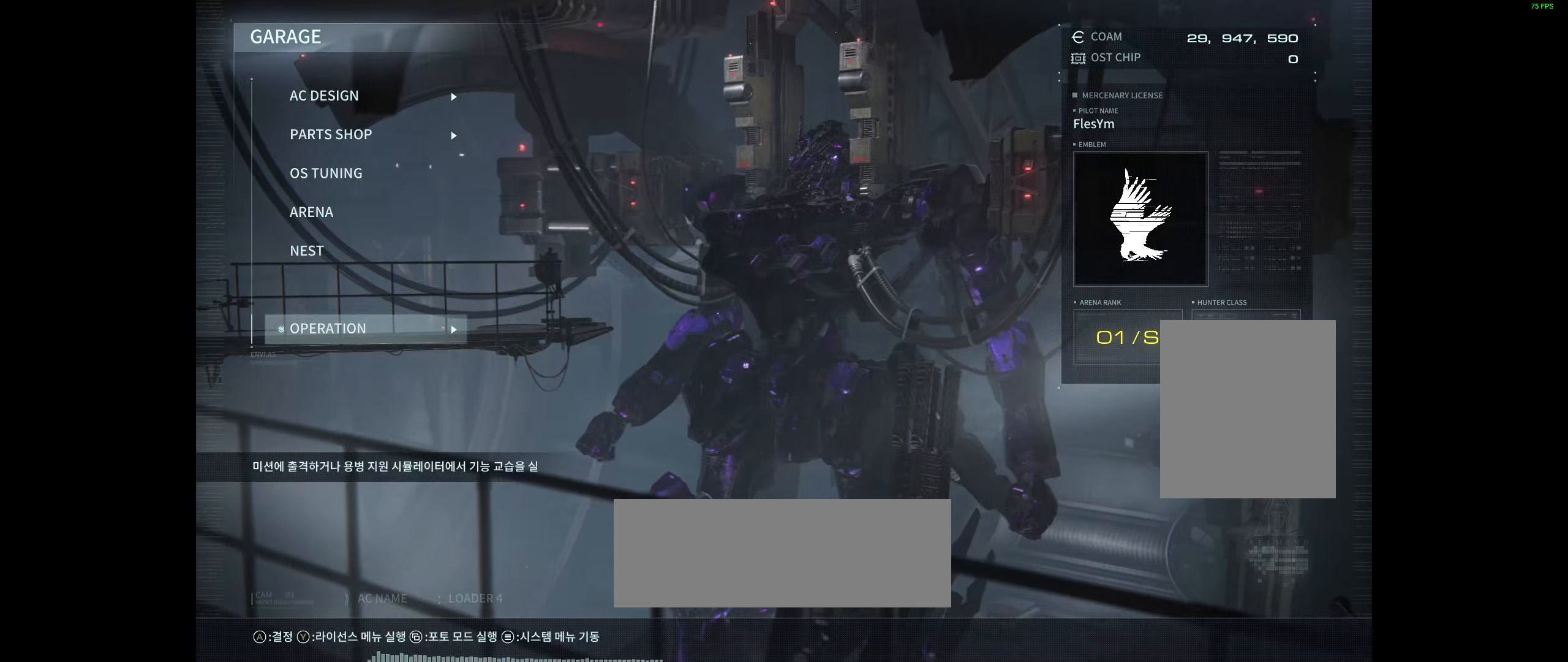
{"buttons": [], "left_stick": "center", "events": []}
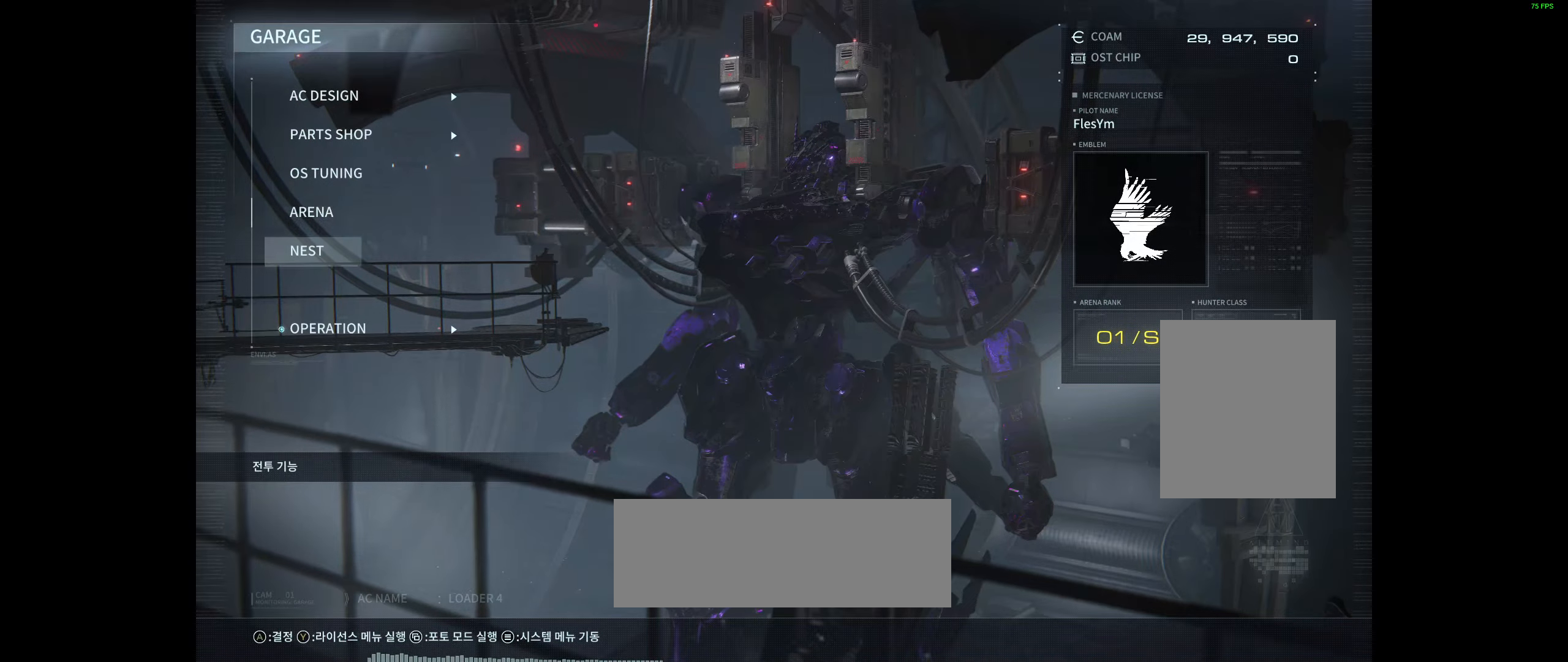
{"buttons": [], "left_stick": "center", "events": [[166, "A", "down"], [333, "A", "up"]]}
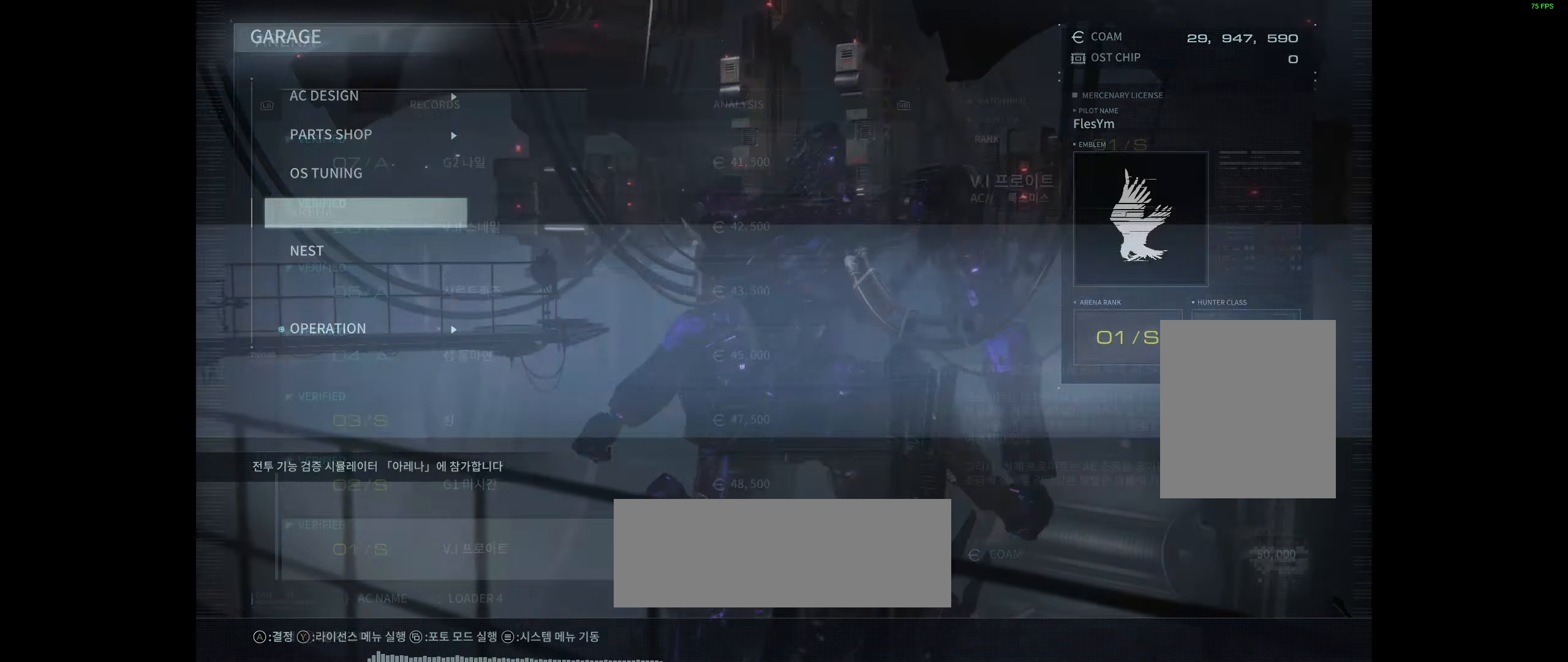
{"buttons": [], "left_stick": "center", "events": []}
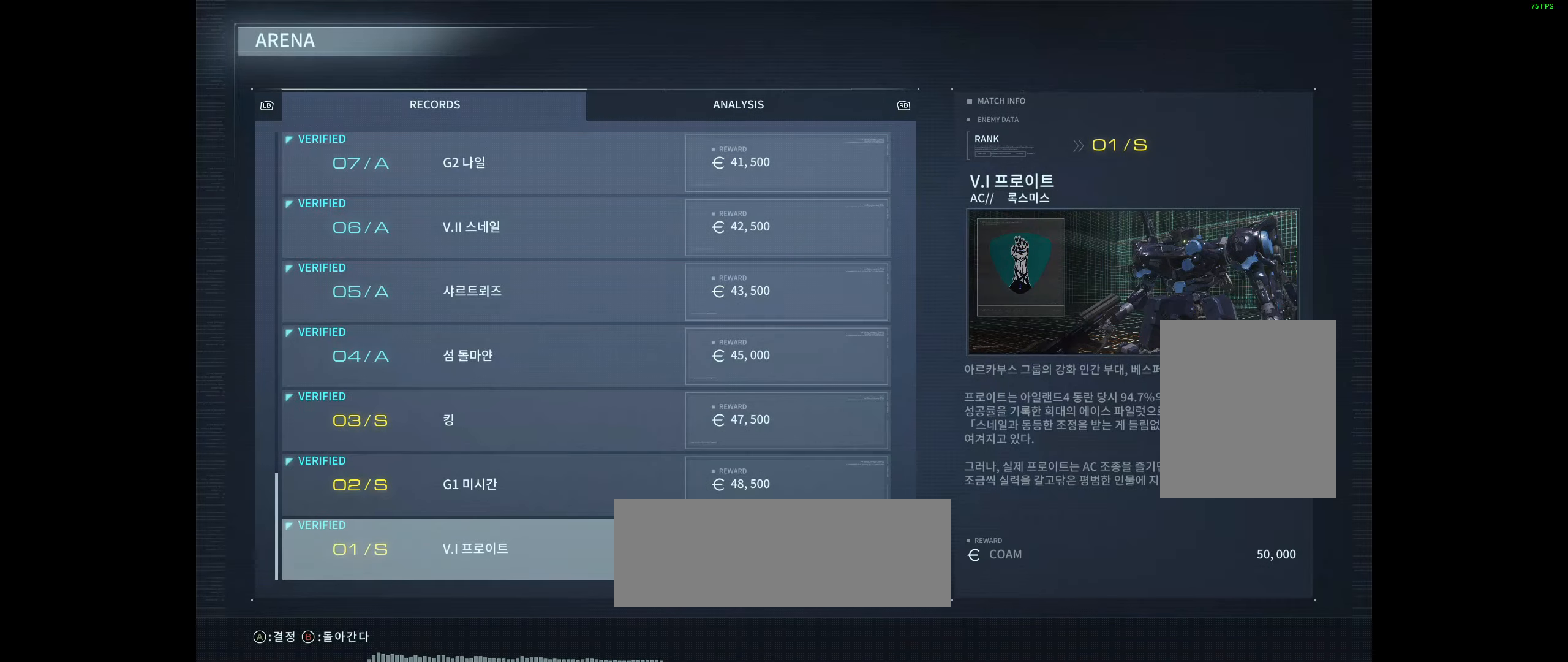
{"buttons": [], "left_stick": "center", "events": []}
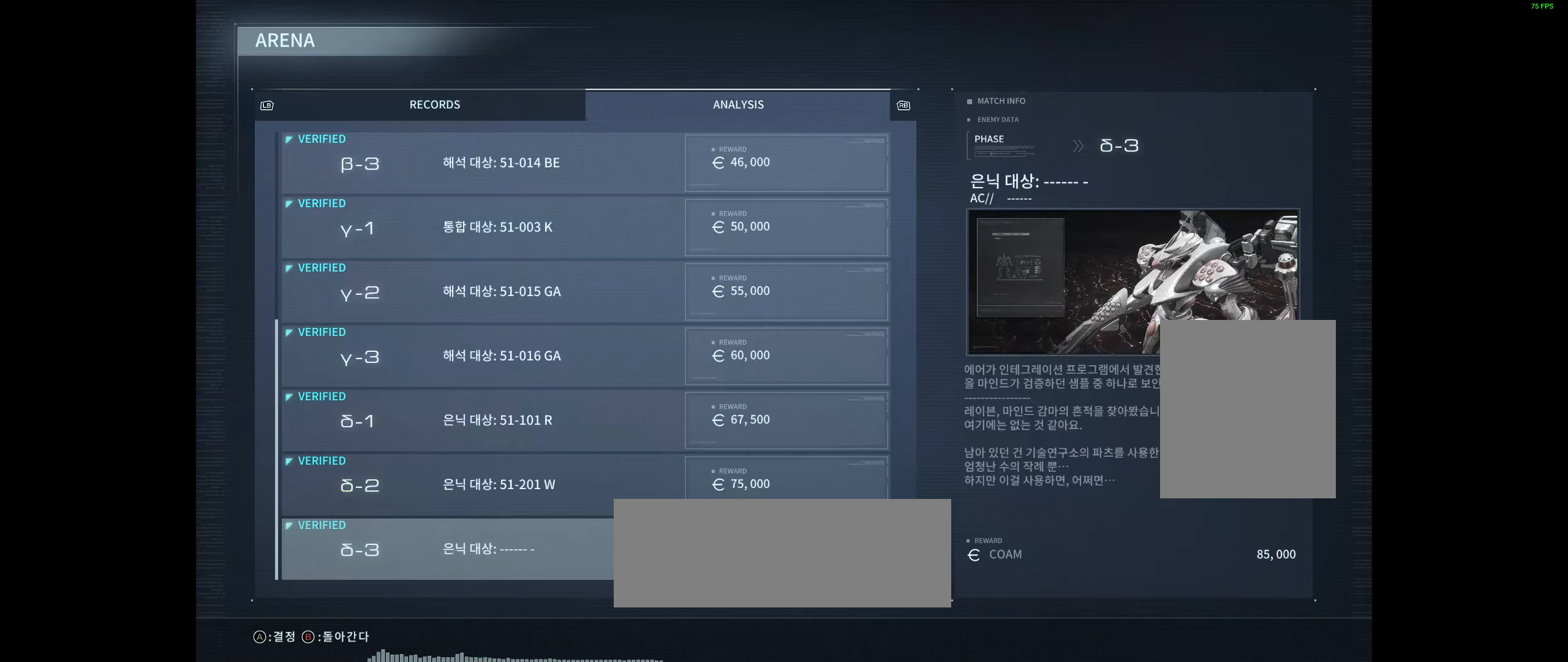
{"buttons": [], "left_stick": "center", "events": []}
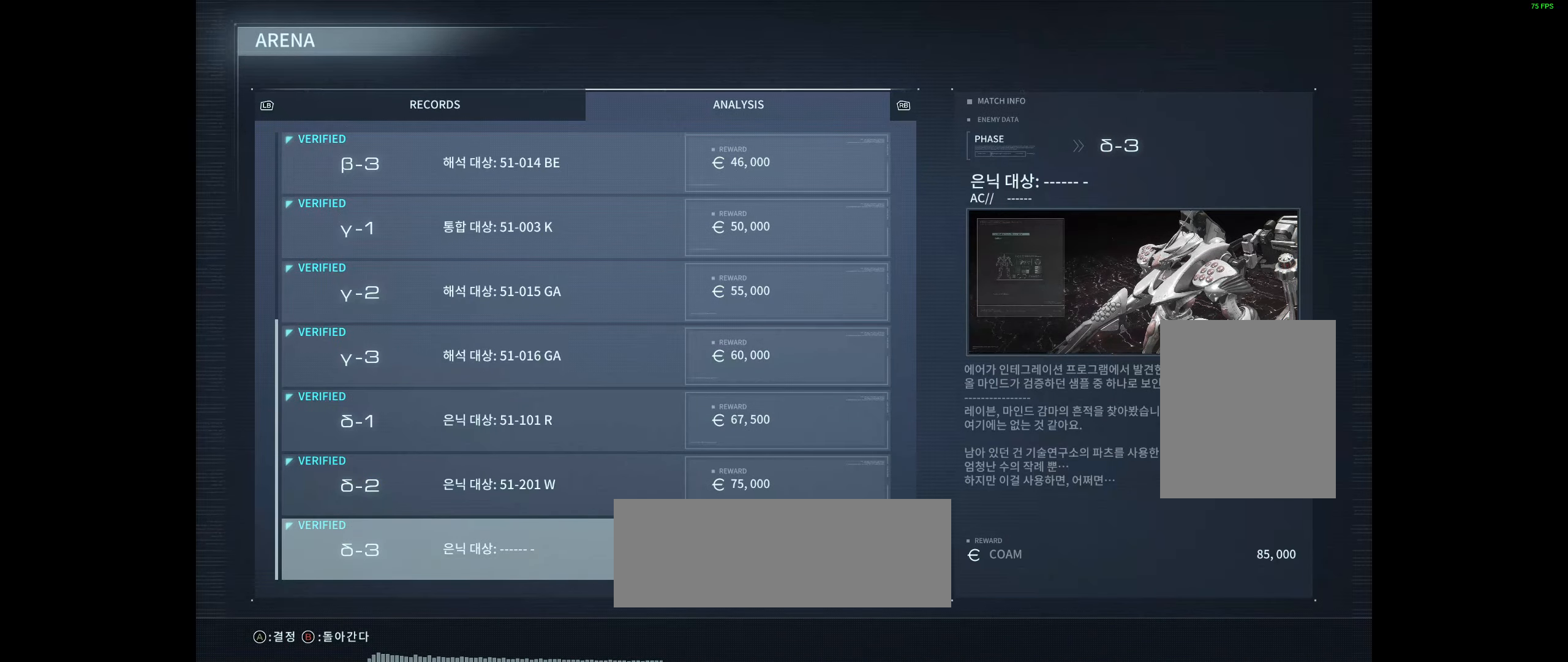
{"buttons": [], "left_stick": "center", "events": []}
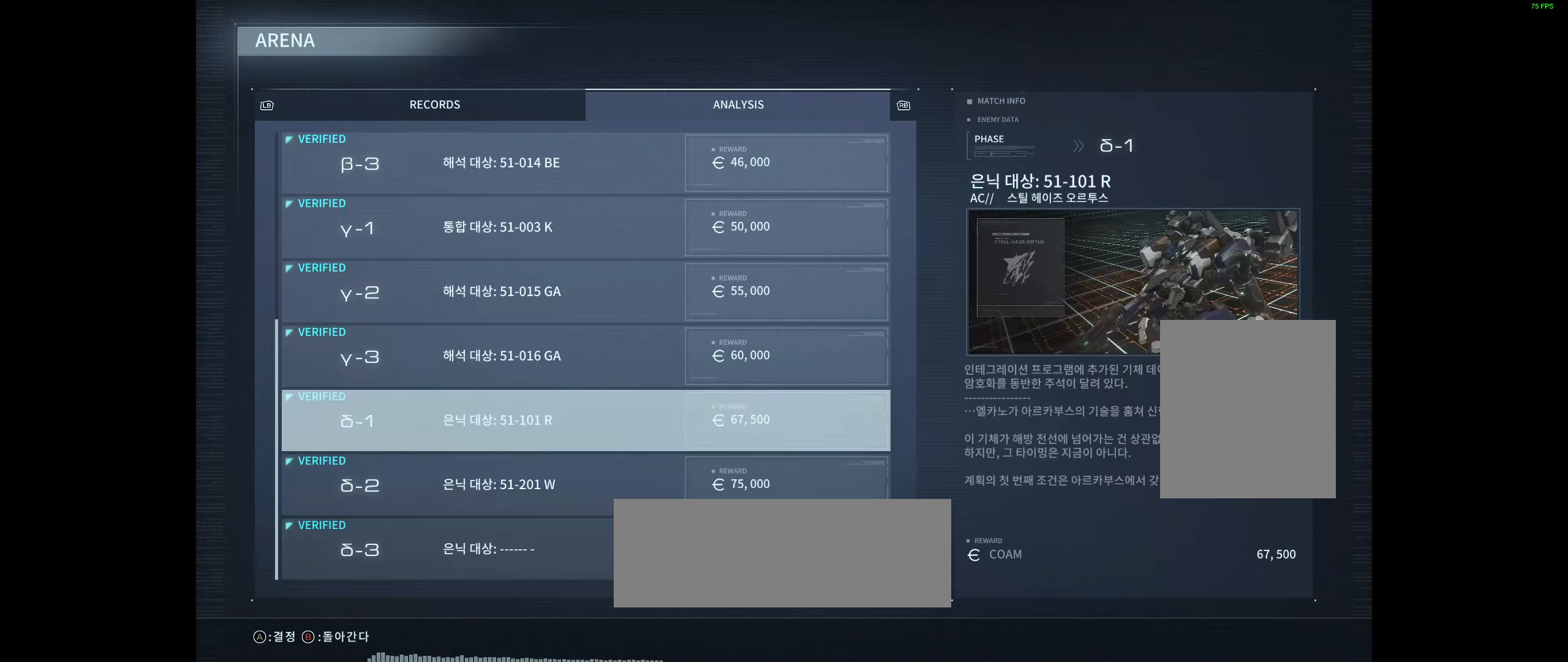
{"buttons": [], "left_stick": "center", "events": []}
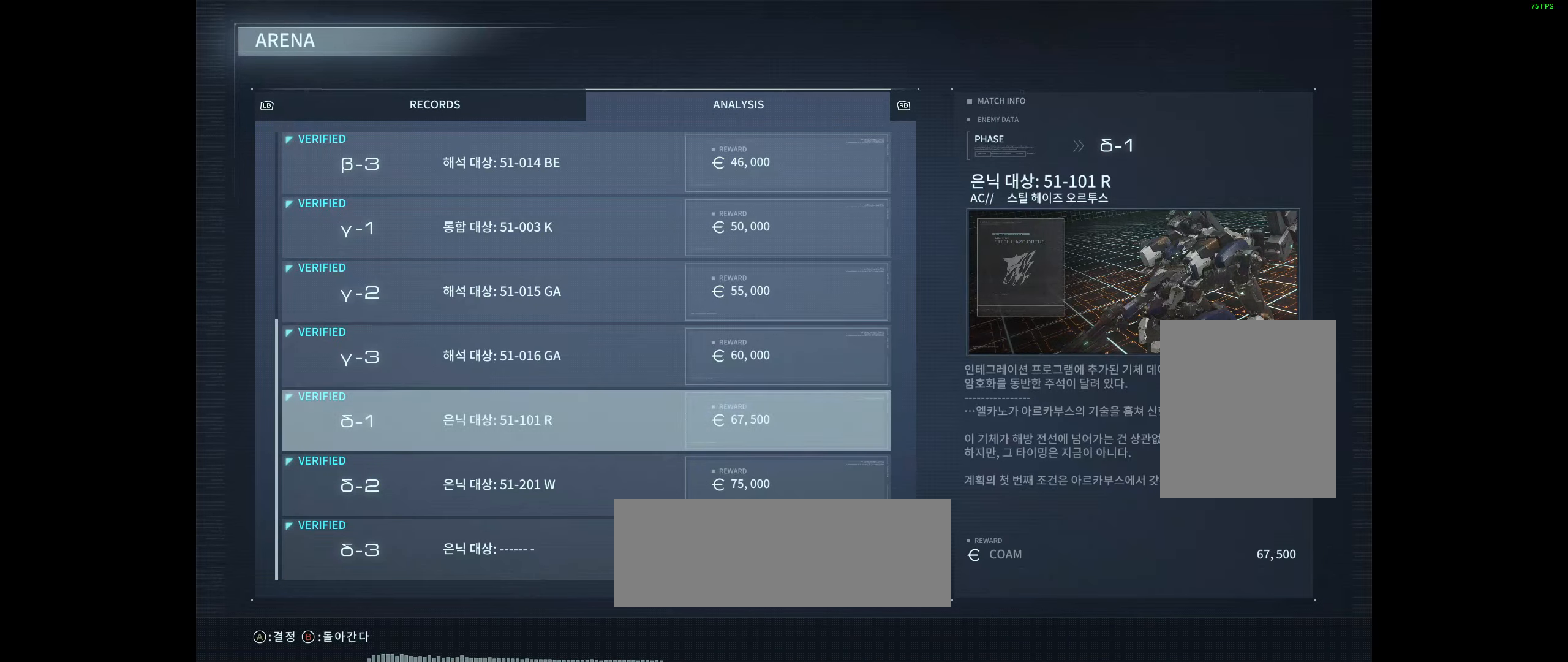
{"buttons": [], "left_stick": "center", "events": []}
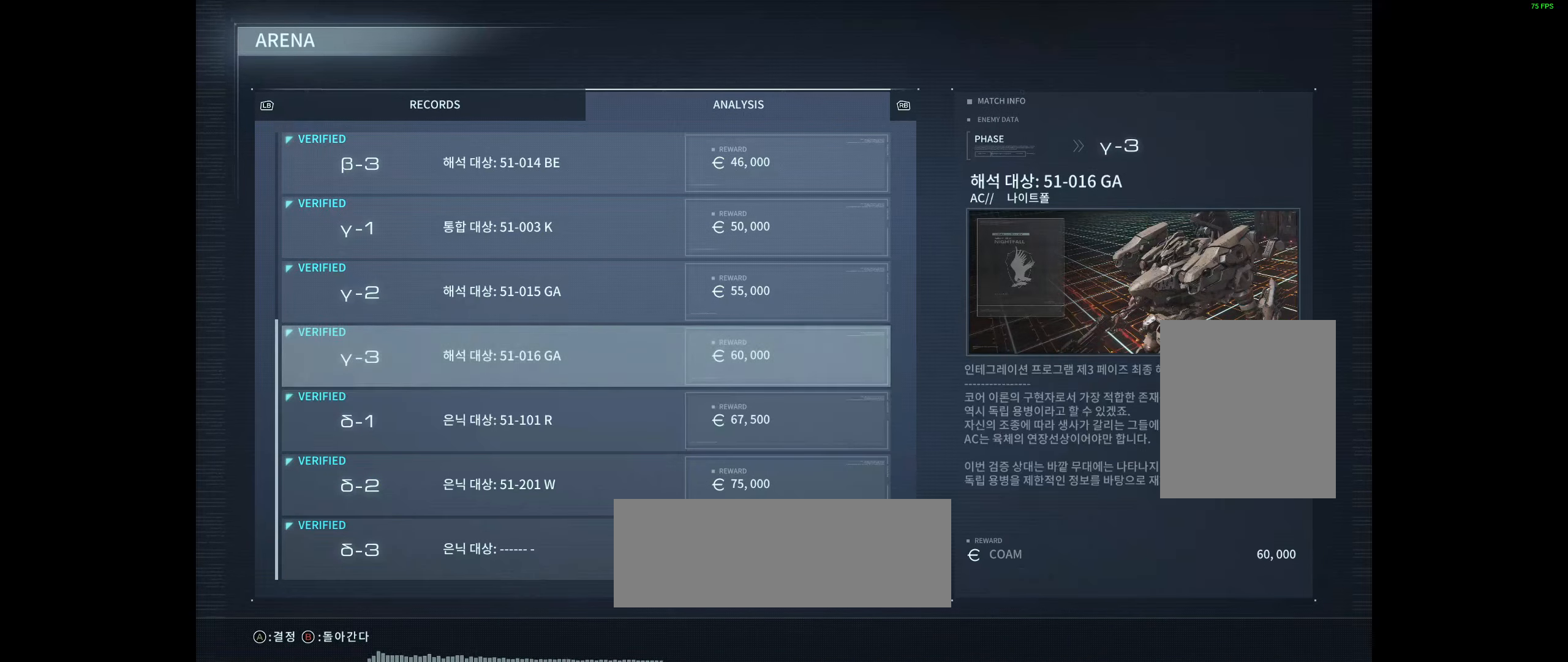
{"buttons": ["A"], "left_stick": "center", "events": [[450, "A", "down"]]}
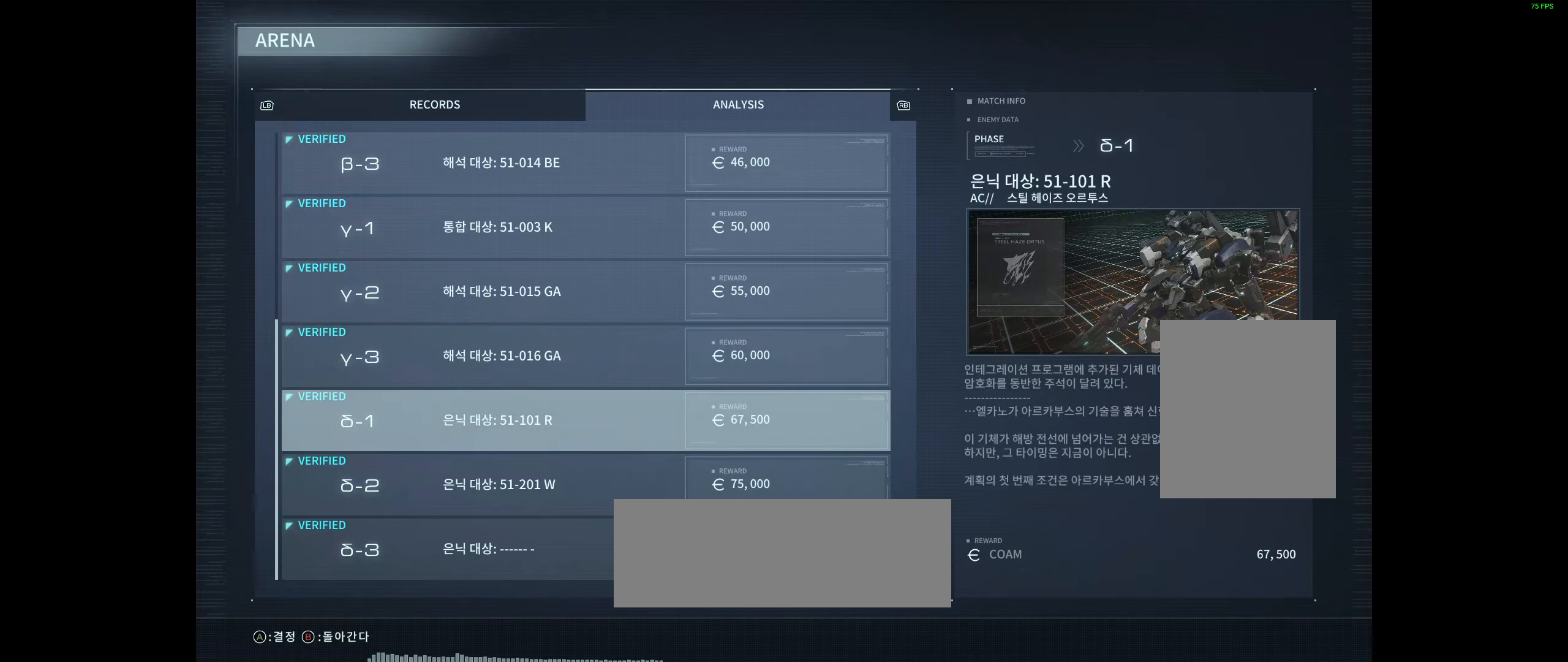
{"buttons": [], "left_stick": "center", "events": [[100, "A", "up"]]}
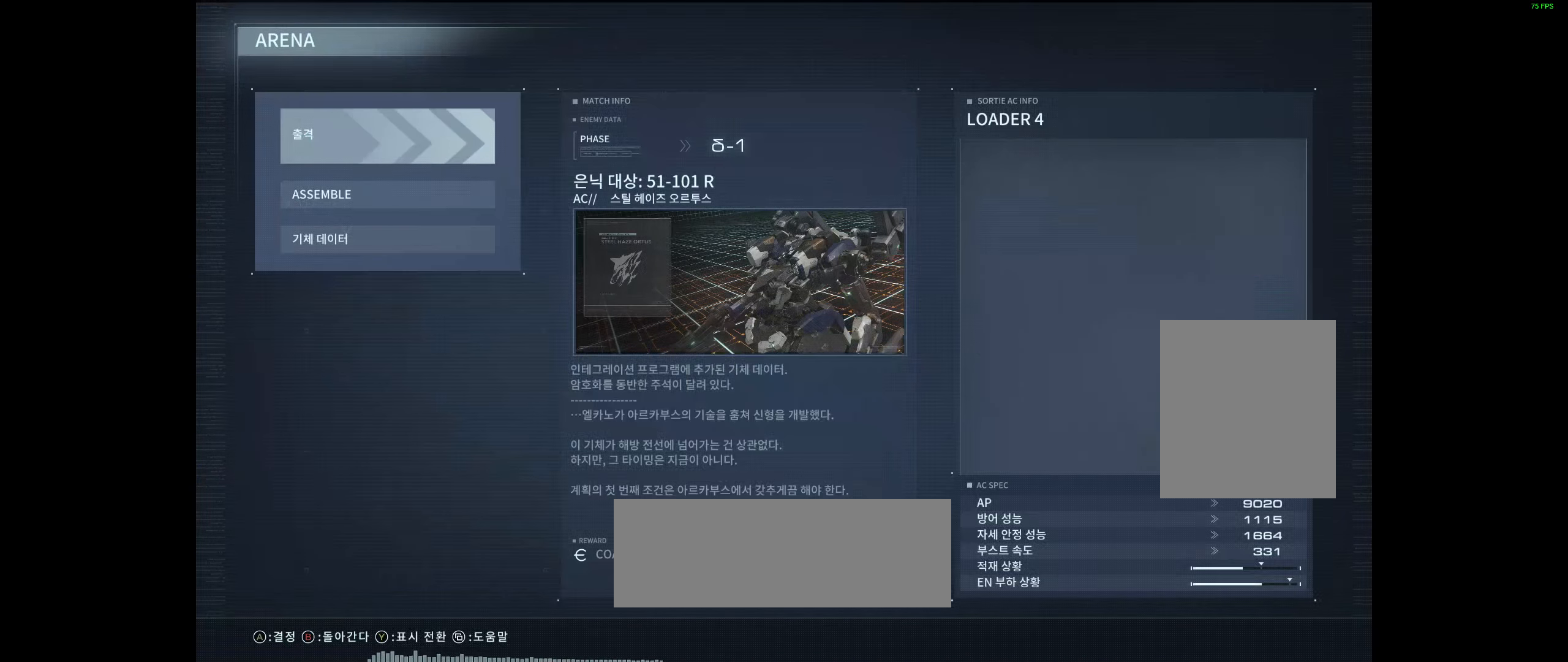
{"buttons": [], "left_stick": "center", "events": []}
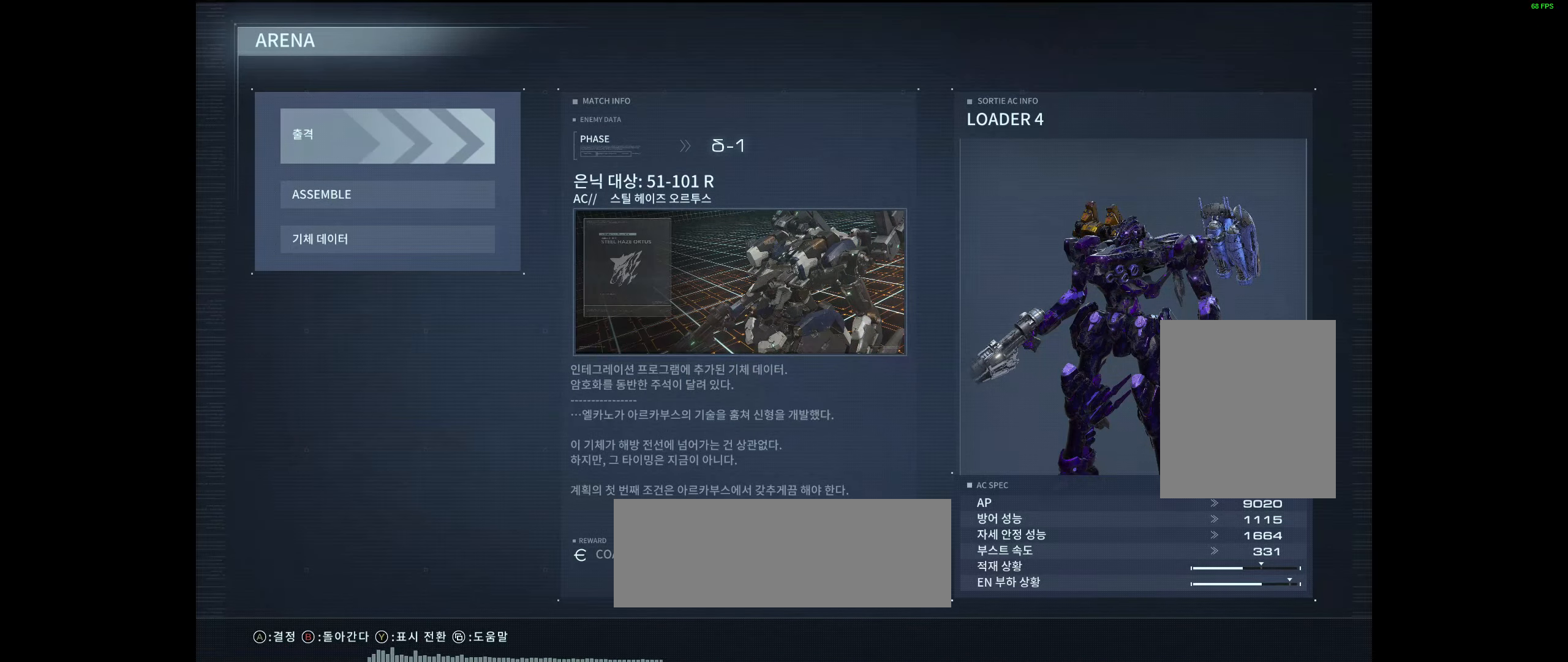
{"buttons": [], "left_stick": "center", "events": []}
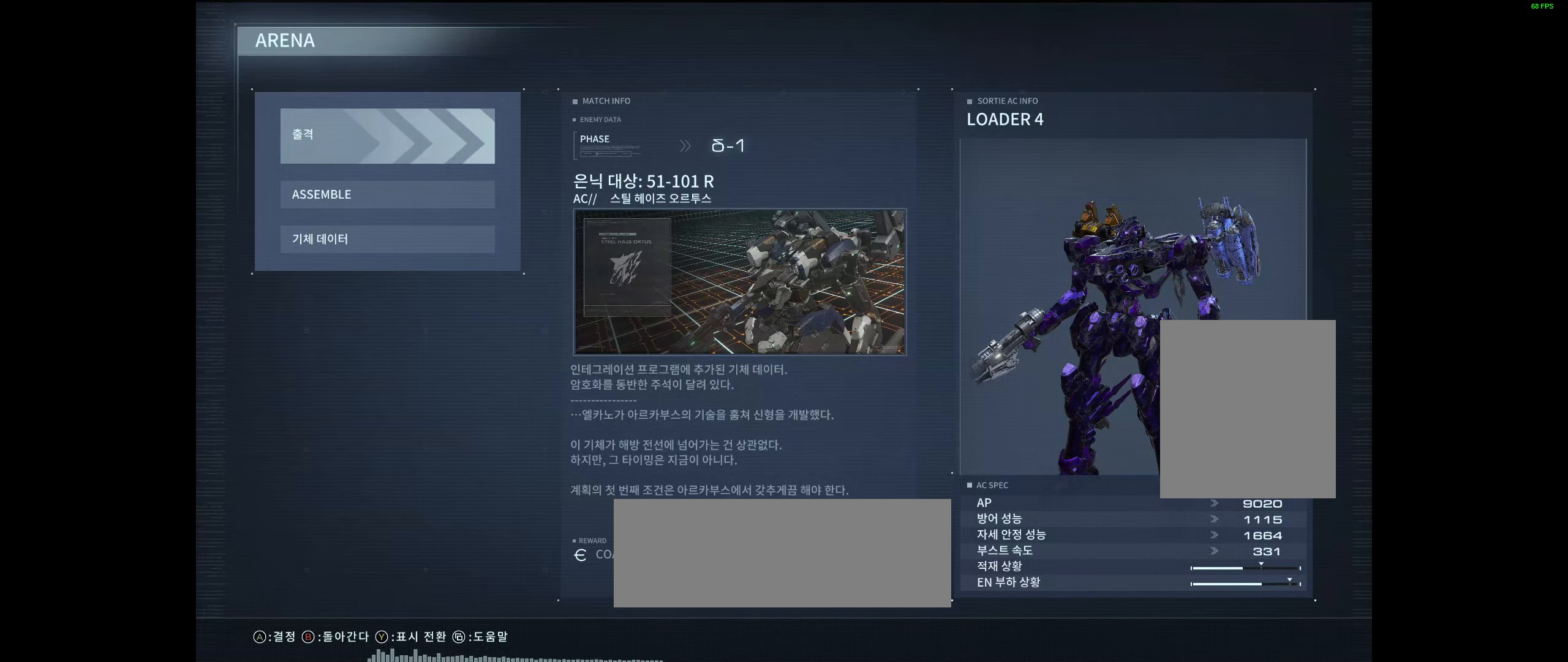
{"buttons": [], "left_stick": "center"}
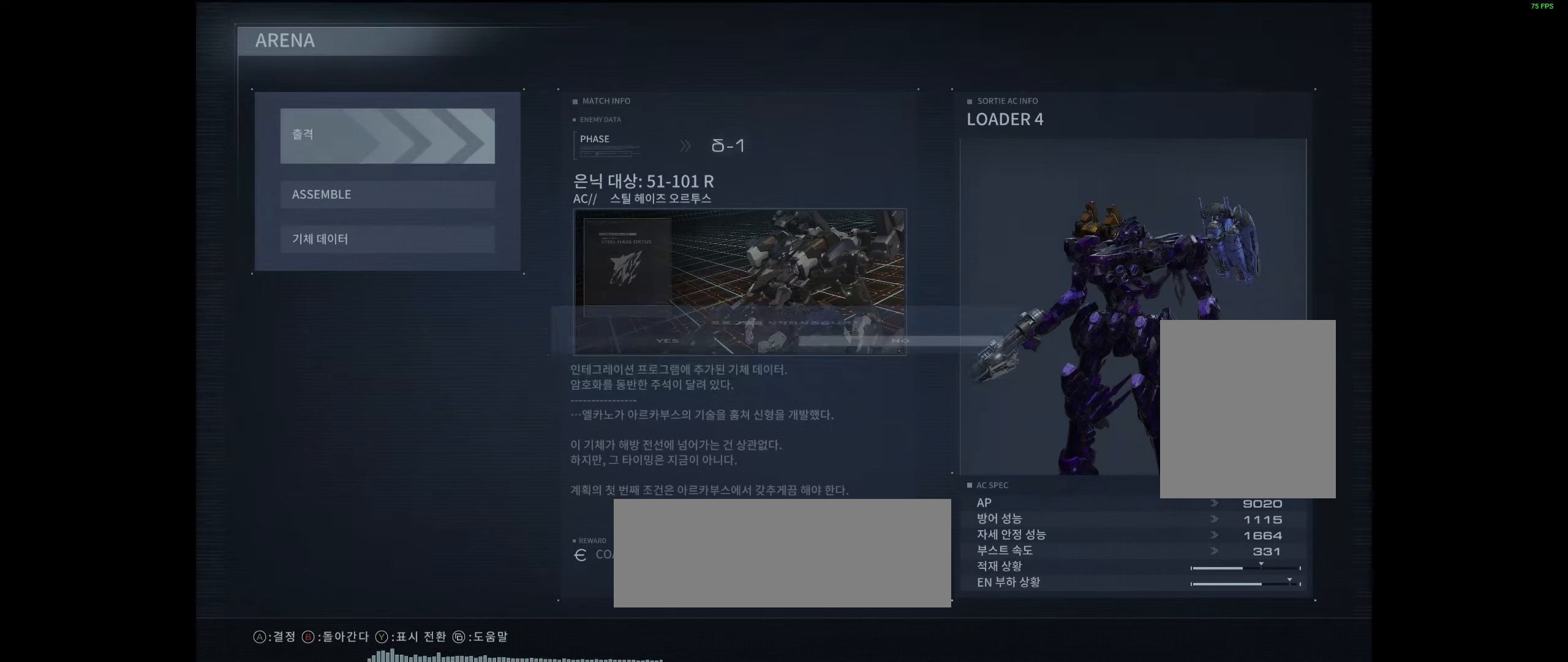
{"buttons": [], "left_stick": "center", "events": []}
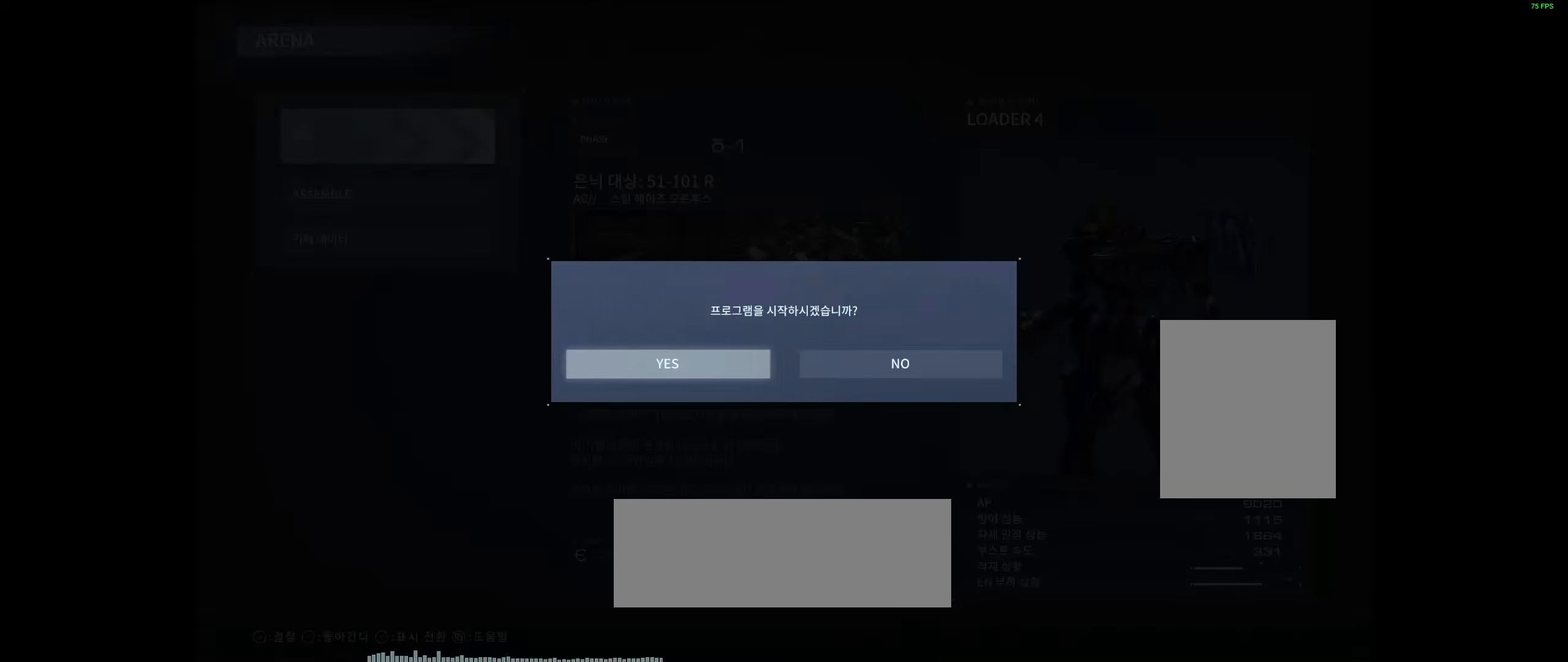
{"buttons": [], "left_stick": "center", "events": [[234, "A", "down"], [350, "A", "up"]]}